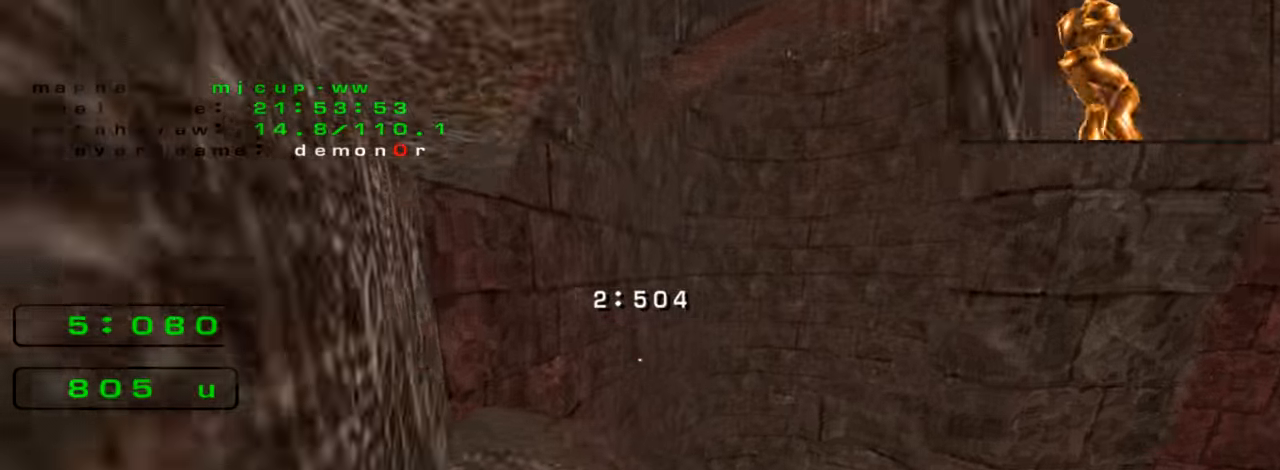
Gameplay with keyboard; each line is a JSON object with the keys held at the frame after it. "events" lists presses ("down") and releases ("up") of "down", "left", "right" and "up" between this image and that frame as [ms after this image, input, new state], when the widget could be followed in between. No other keys are recorded. Mouse input is not recorded. Not read: crouch jump.
{"keys": ["right", "up"], "events": []}
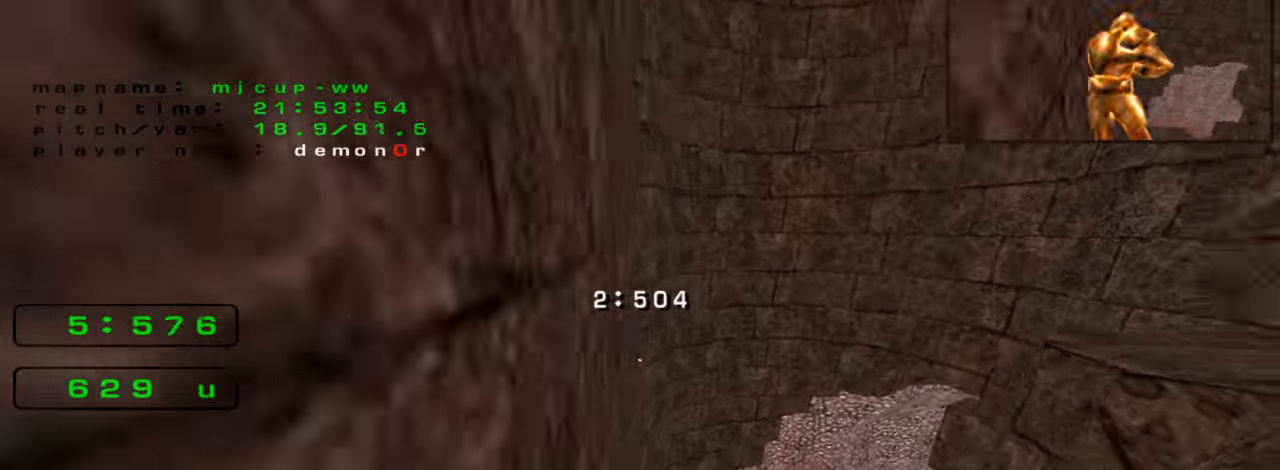
{"keys": ["right", "up"], "events": []}
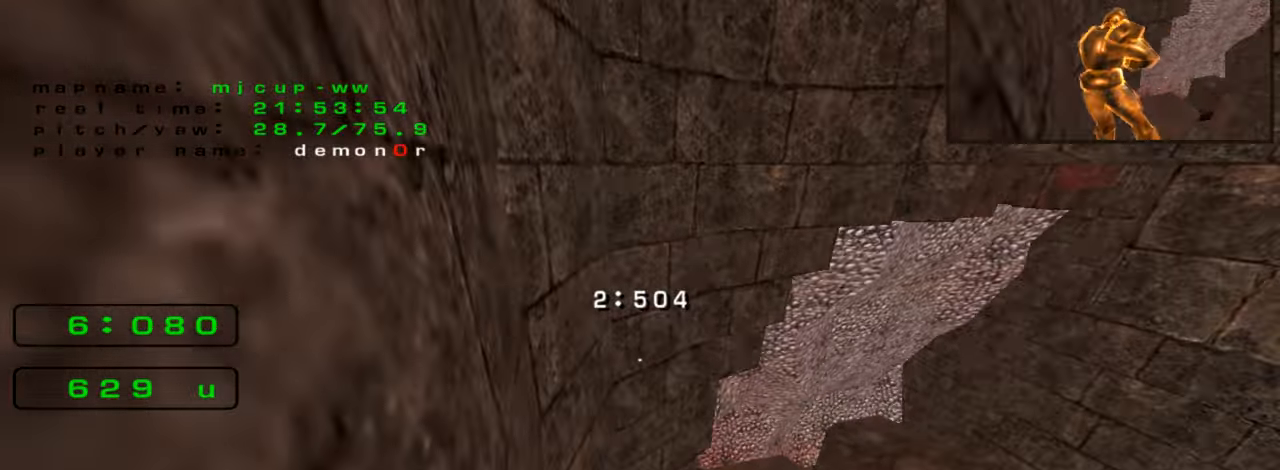
{"keys": ["right", "up"], "events": []}
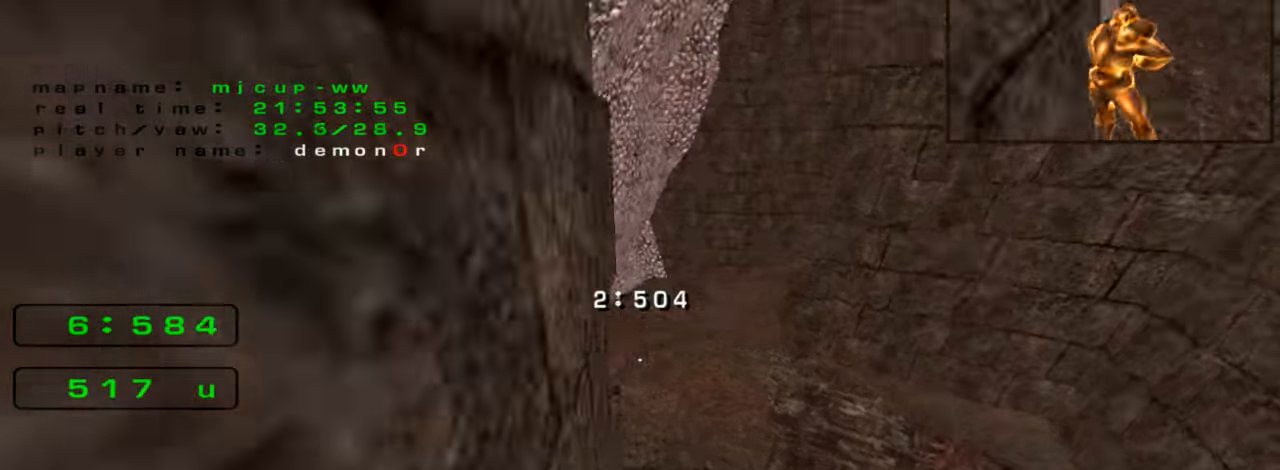
{"keys": ["right", "up"], "events": []}
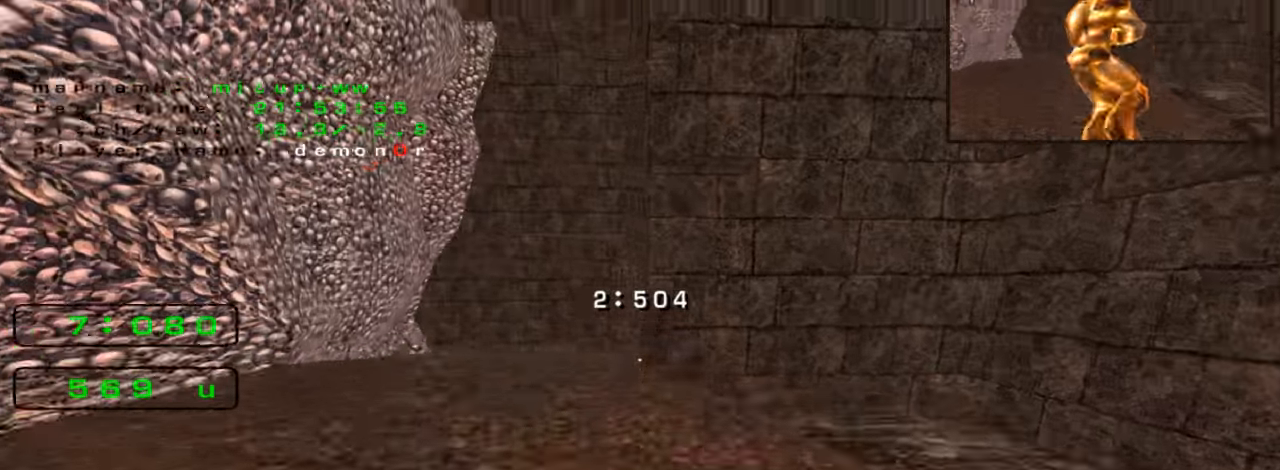
{"keys": ["right", "up"], "events": []}
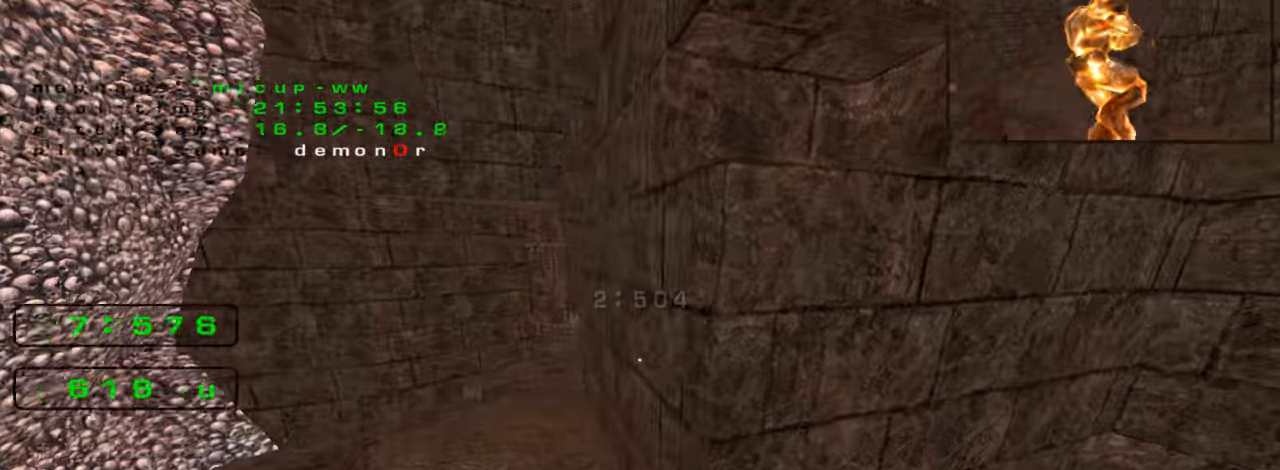
{"keys": ["right", "up"], "events": []}
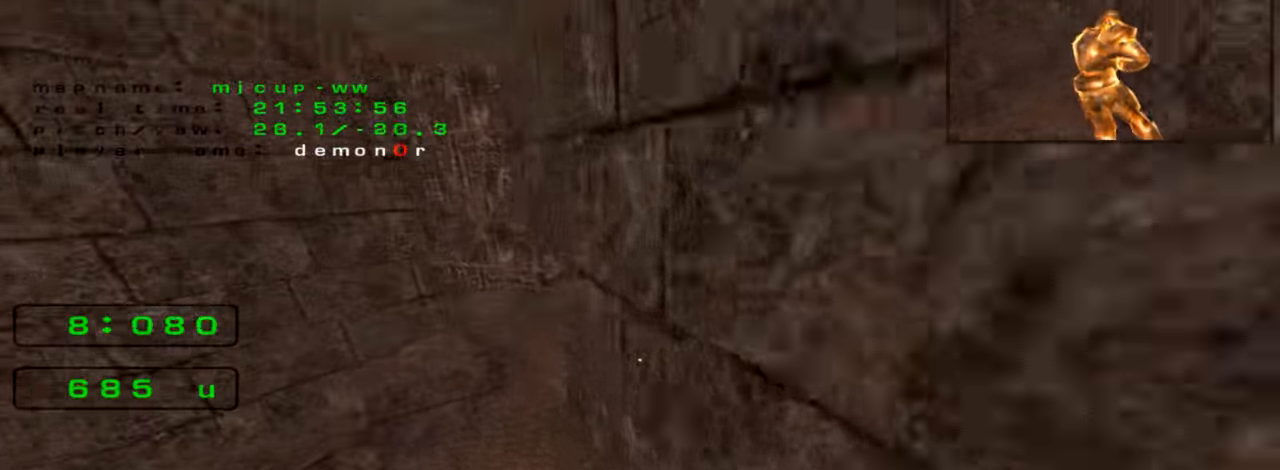
{"keys": ["left", "up"], "events": [[100, "right", "up"], [133, "left", "down"]]}
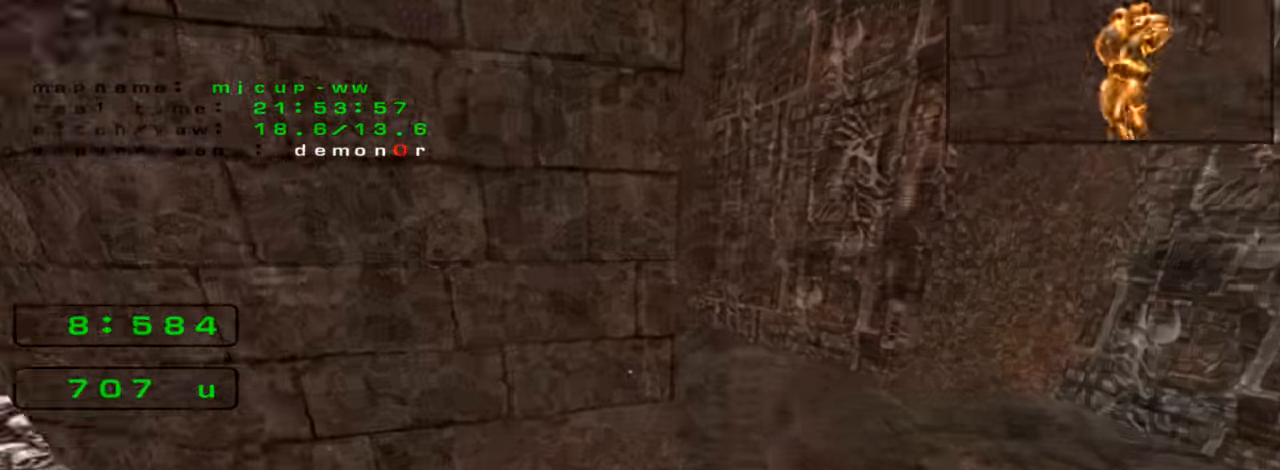
{"keys": ["left", "up"], "events": []}
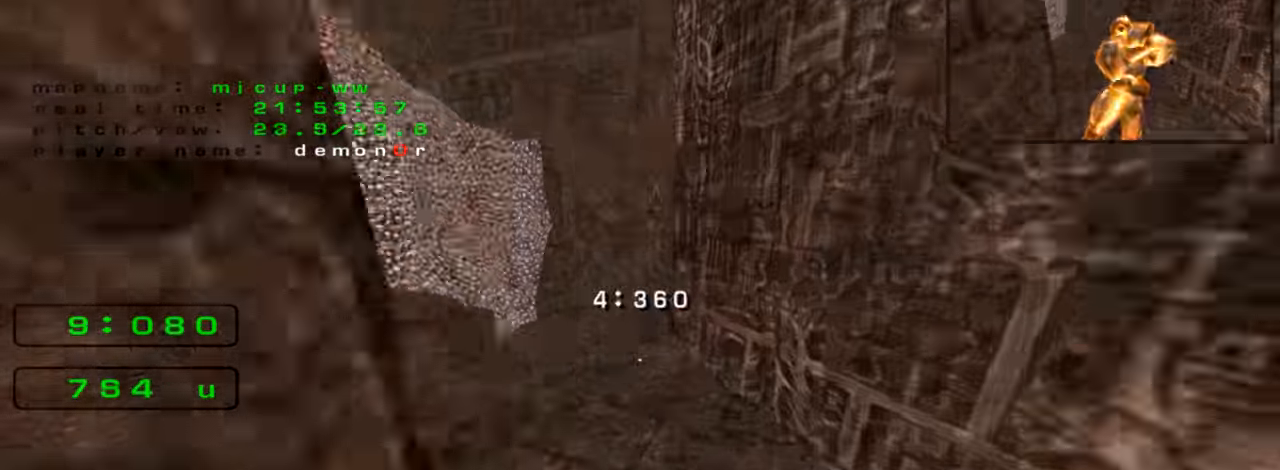
{"keys": ["right", "up"], "events": [[400, "right", "down"], [433, "left", "up"]]}
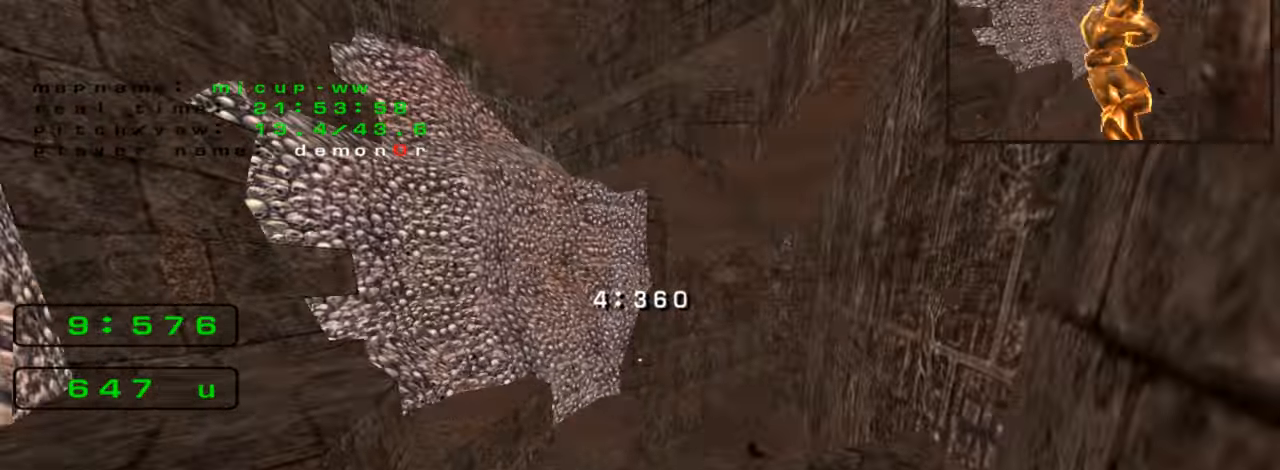
{"keys": ["right", "up"], "events": []}
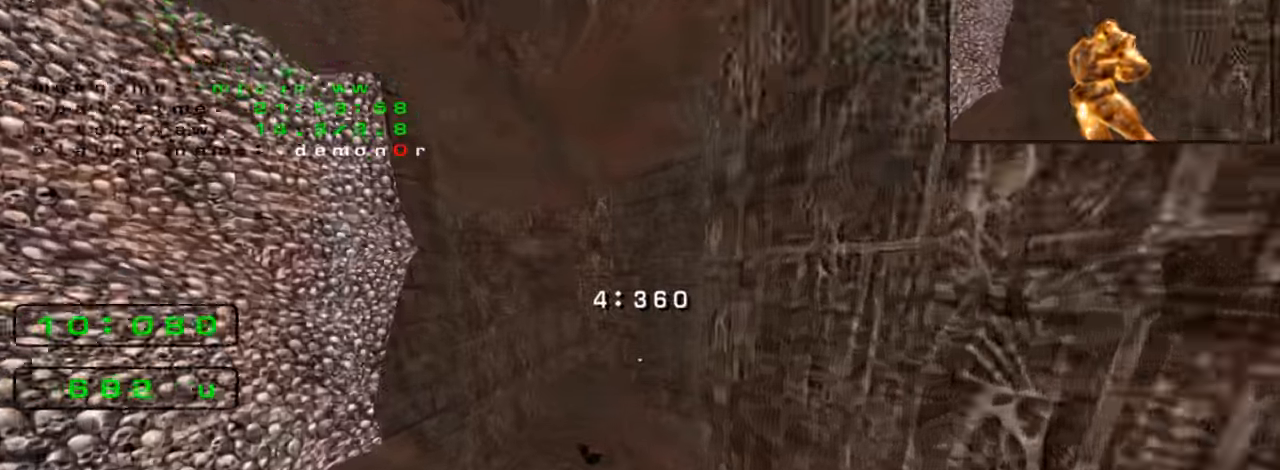
{"keys": ["right", "up"], "events": []}
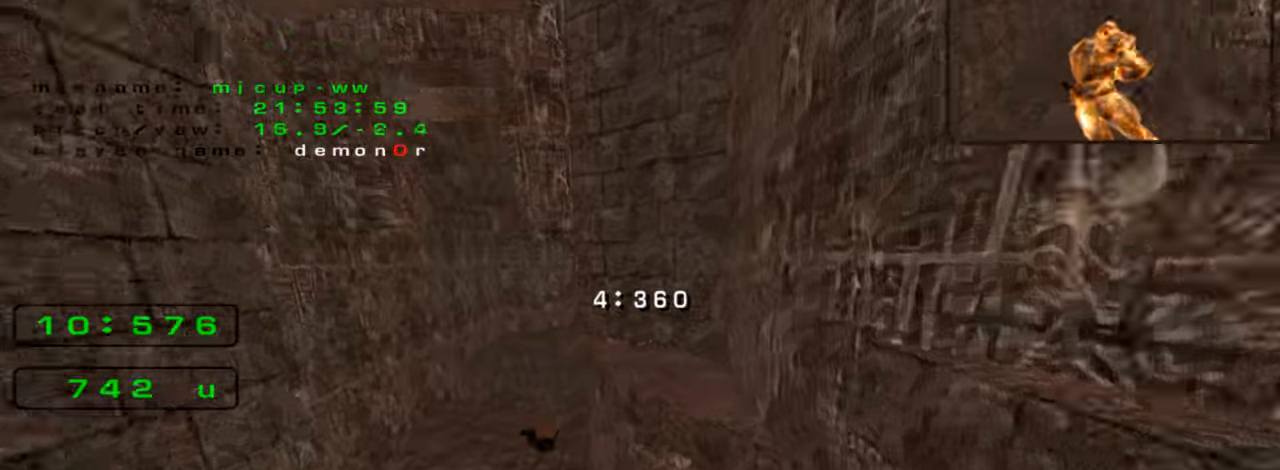
{"keys": ["right", "up"], "events": []}
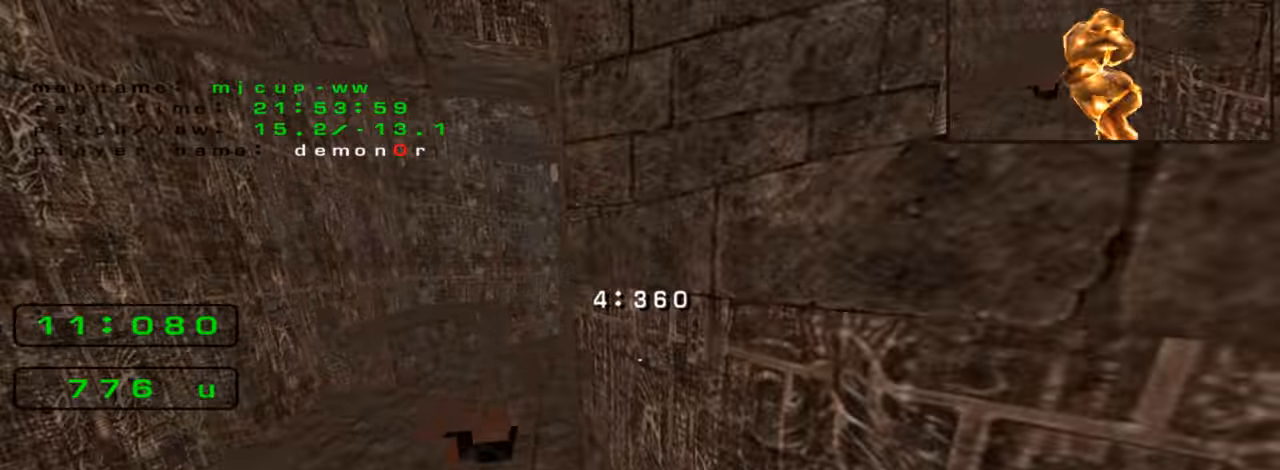
{"keys": ["right", "up"], "events": []}
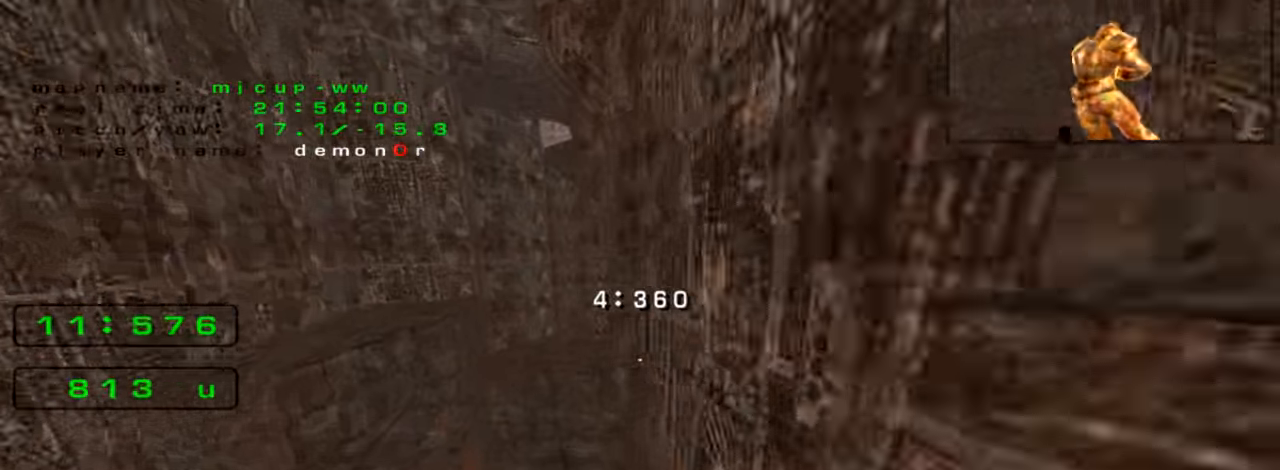
{"keys": ["right", "up"], "events": []}
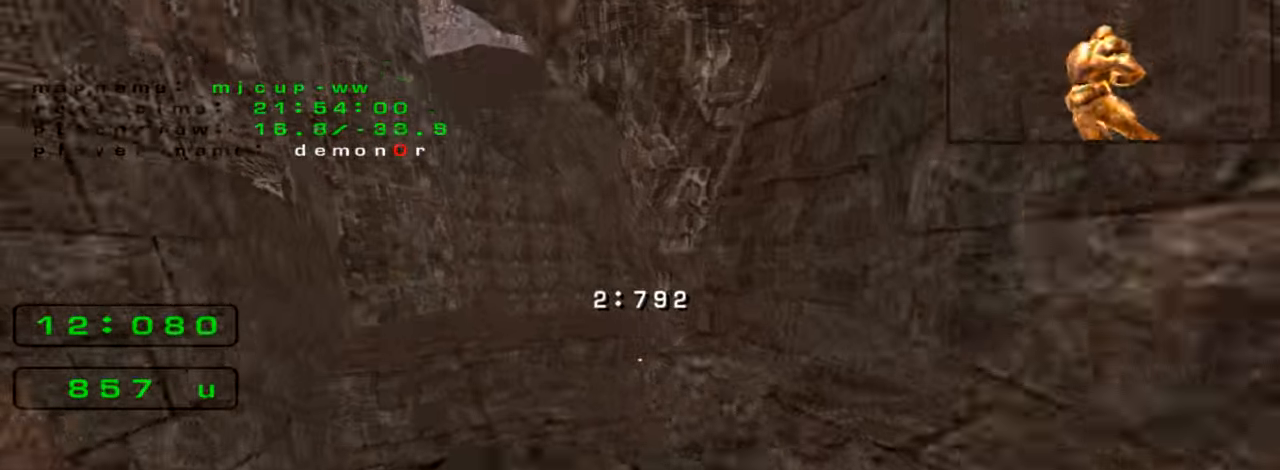
{"keys": ["right", "up"], "events": []}
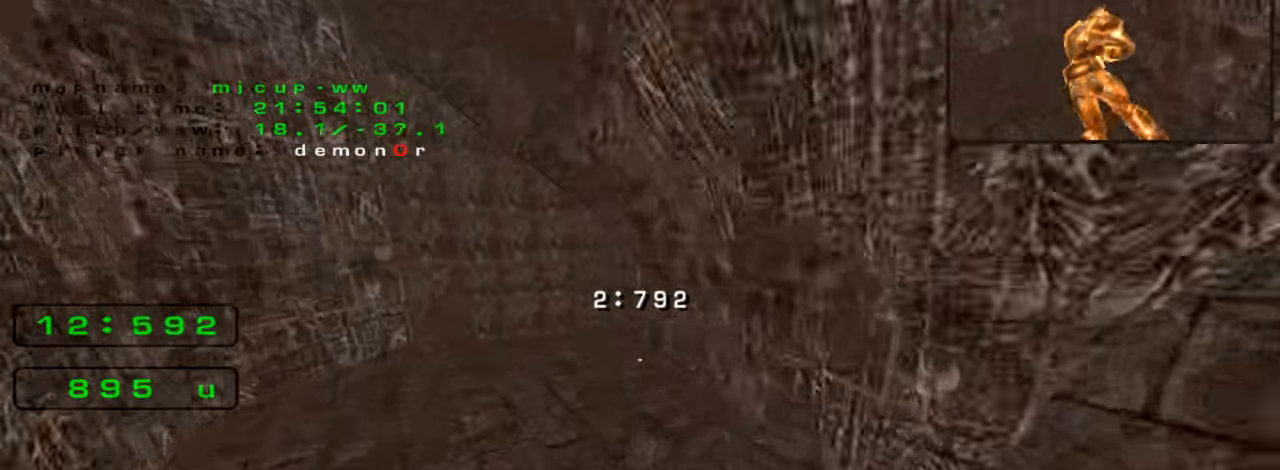
{"keys": ["left", "up"], "events": [[100, "left", "down"], [133, "right", "up"]]}
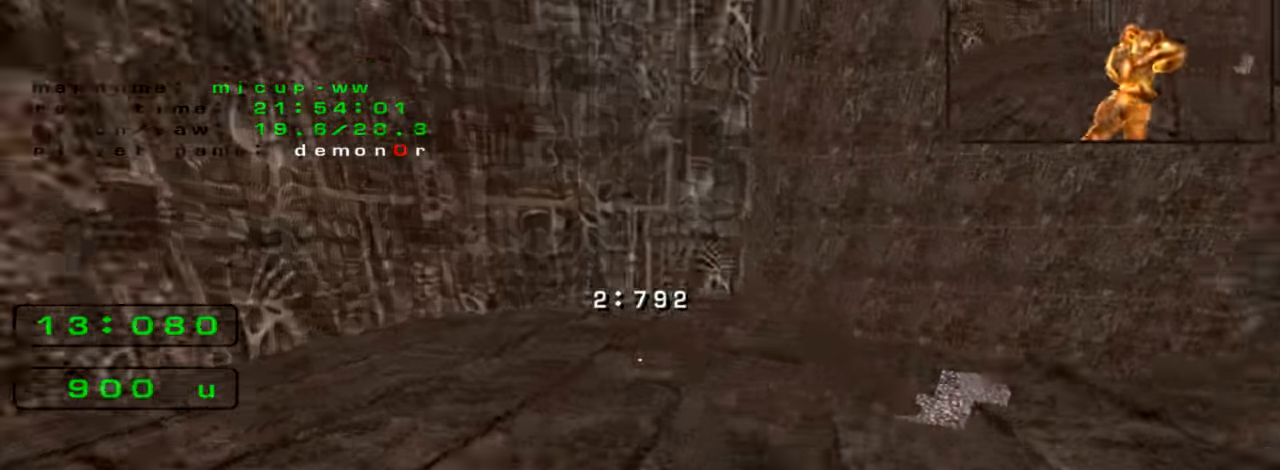
{"keys": ["left", "up"], "events": []}
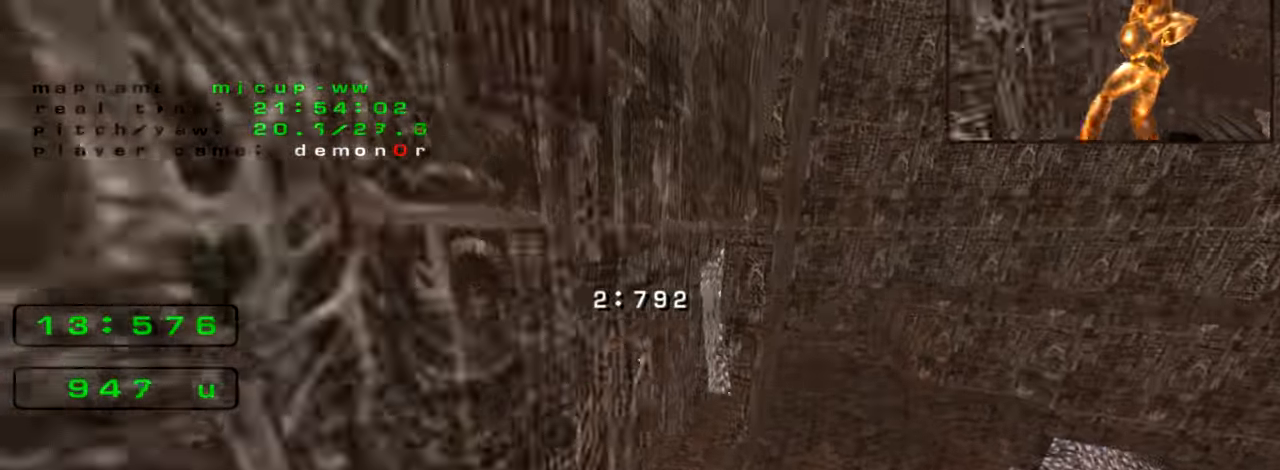
{"keys": ["left", "up"], "events": []}
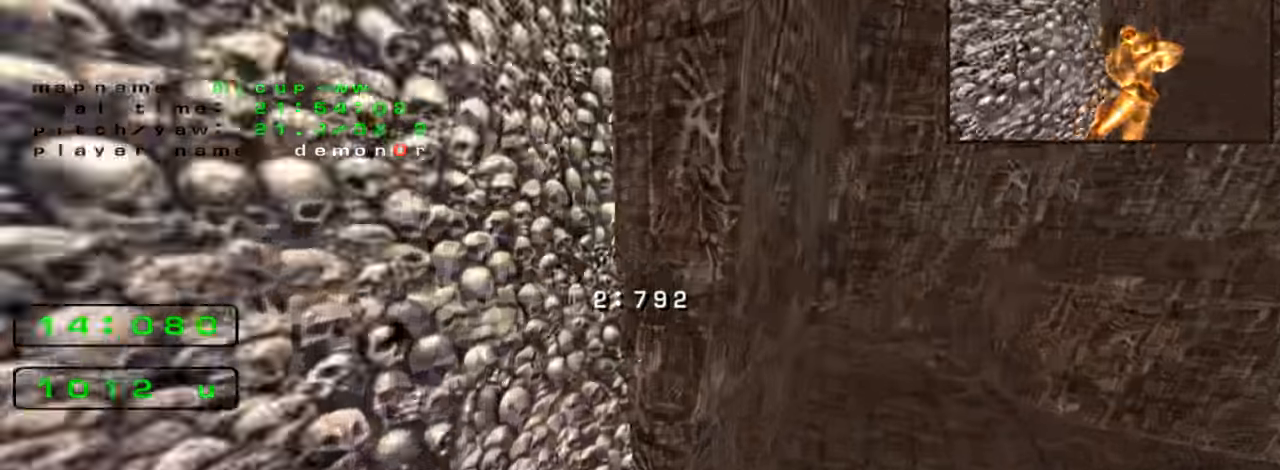
{"keys": ["right"], "events": [[100, "right", "down"], [133, "left", "up"], [166, "up", "up"]]}
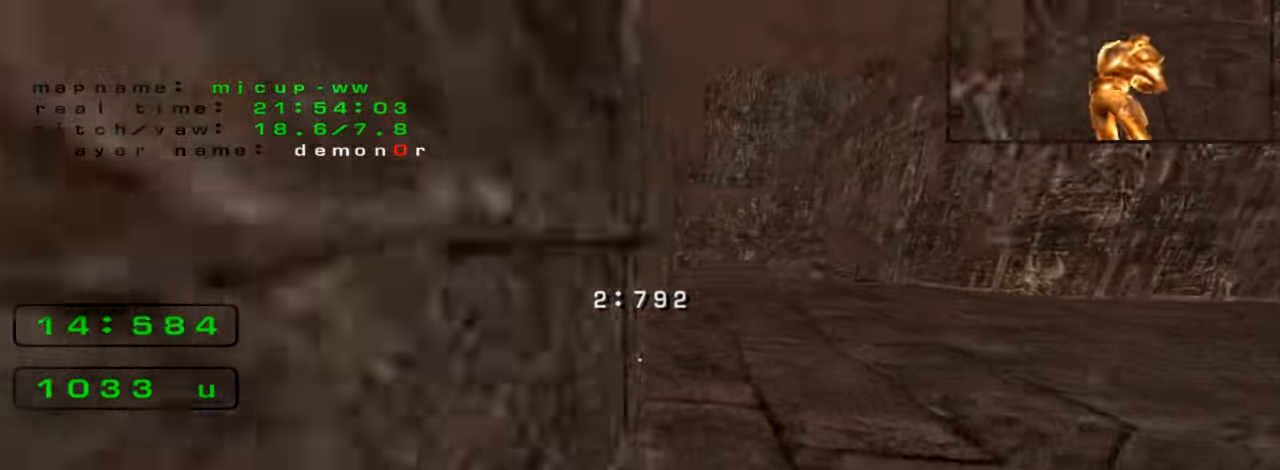
{"keys": ["left", "up"]}
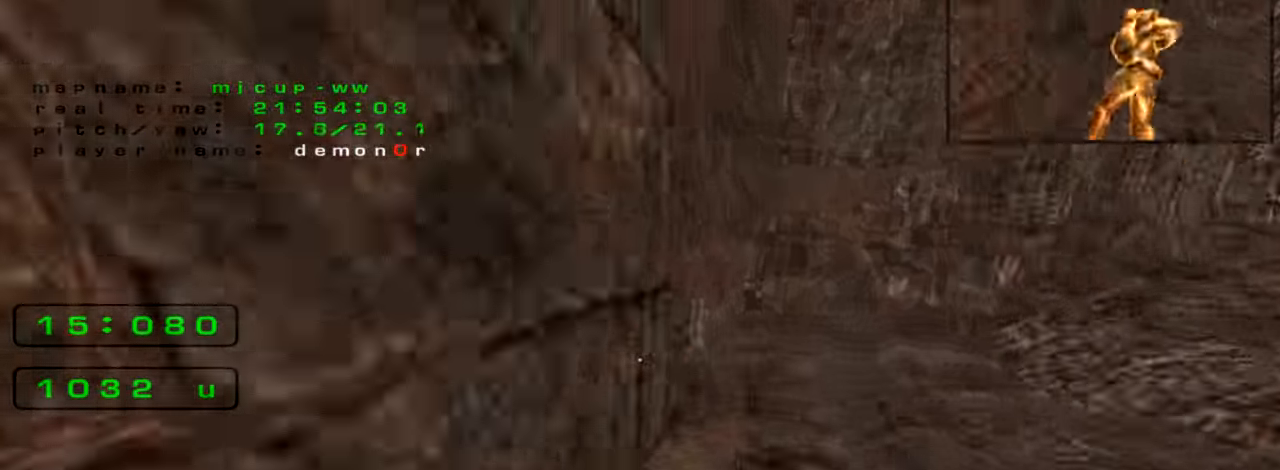
{"keys": ["right", "up"], "events": [[499, "left", "up"], [499, "right", "down"]]}
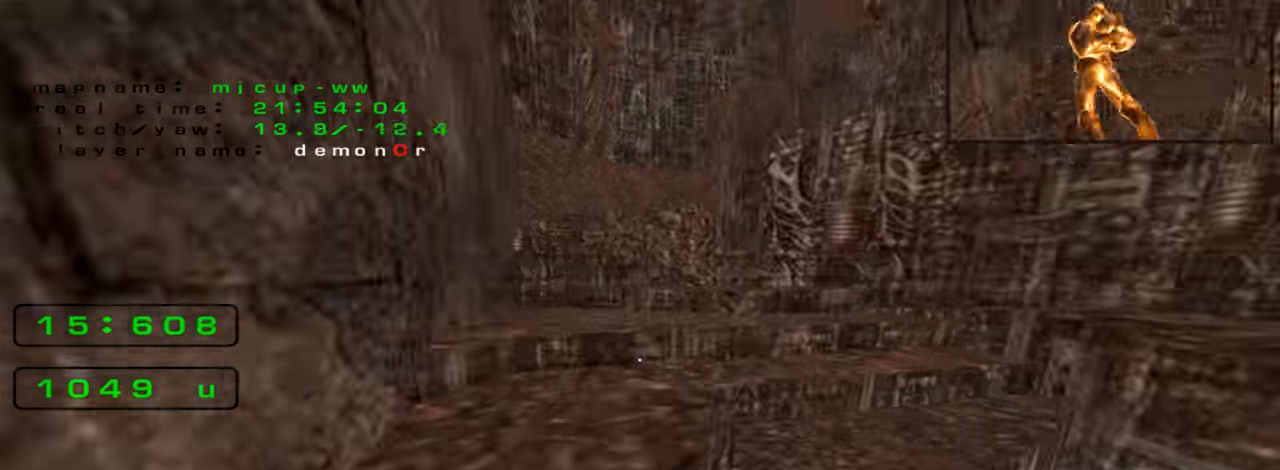
{"keys": ["right", "up"], "events": []}
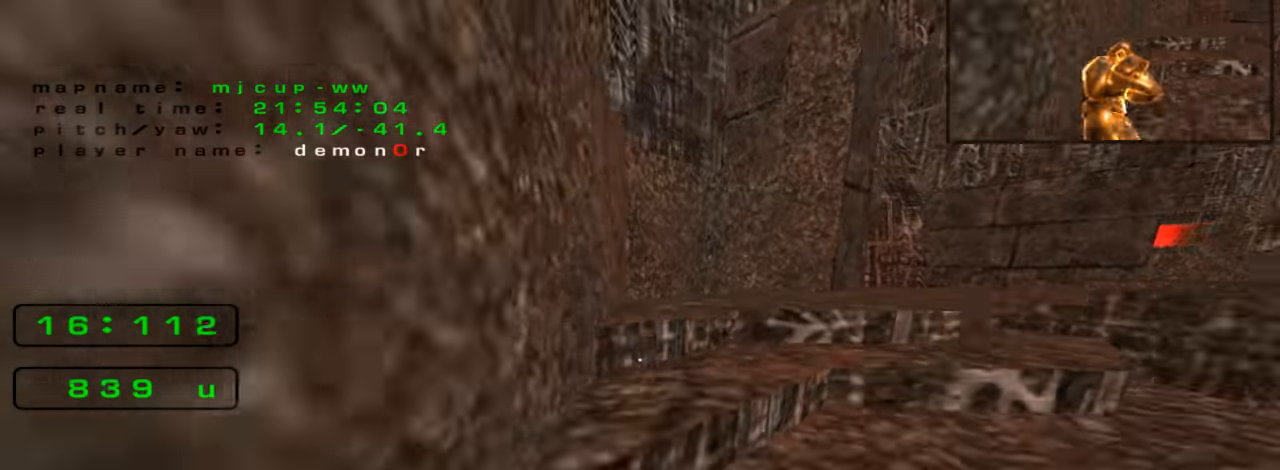
{"keys": ["right", "up"], "events": []}
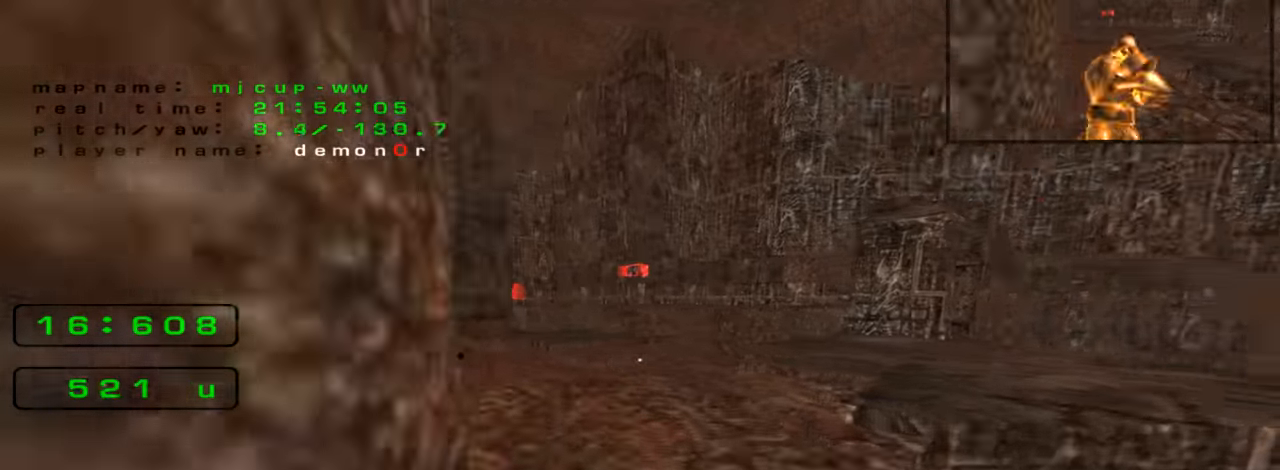
{"keys": ["left", "up"], "events": [[266, "left", "down"], [266, "right", "up"]]}
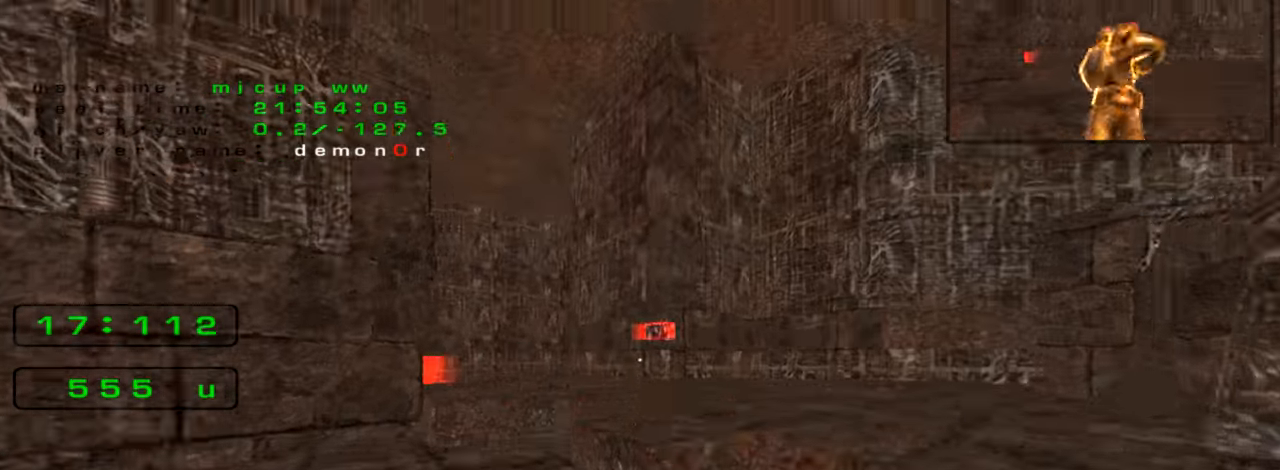
{"keys": ["left", "up"], "events": []}
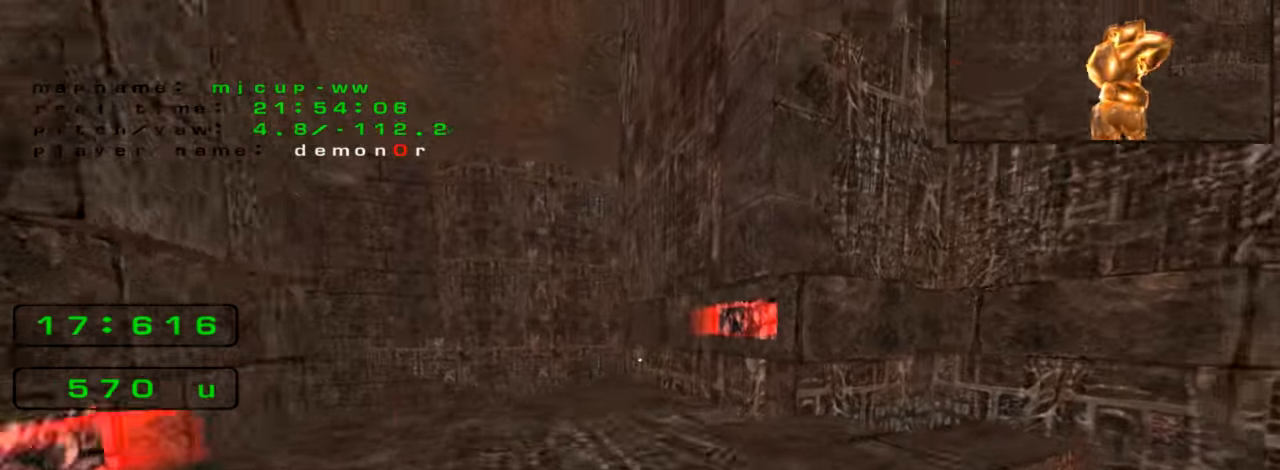
{"keys": ["left"], "events": [[500, "up", "up"]]}
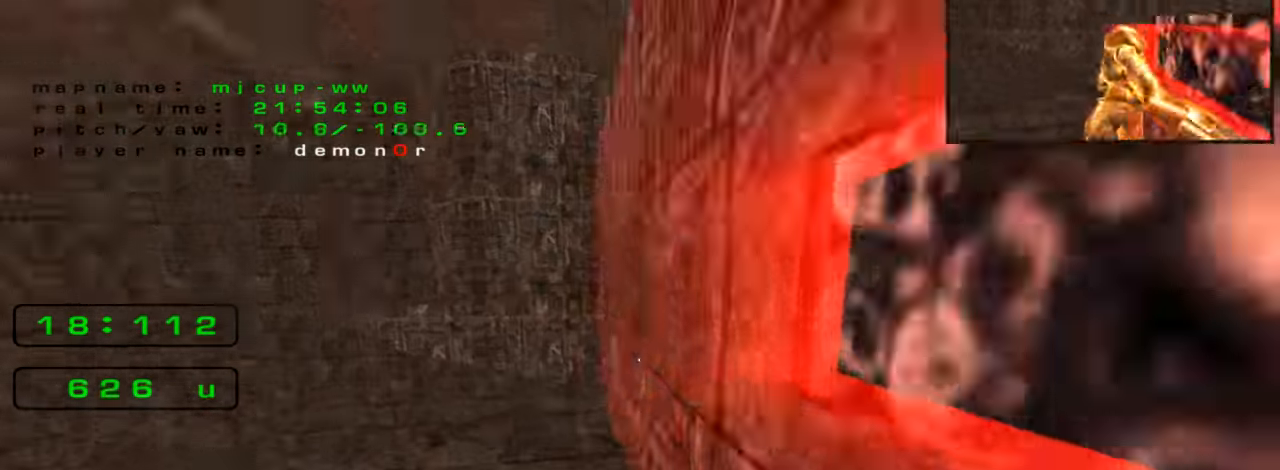
{"keys": ["left"]}
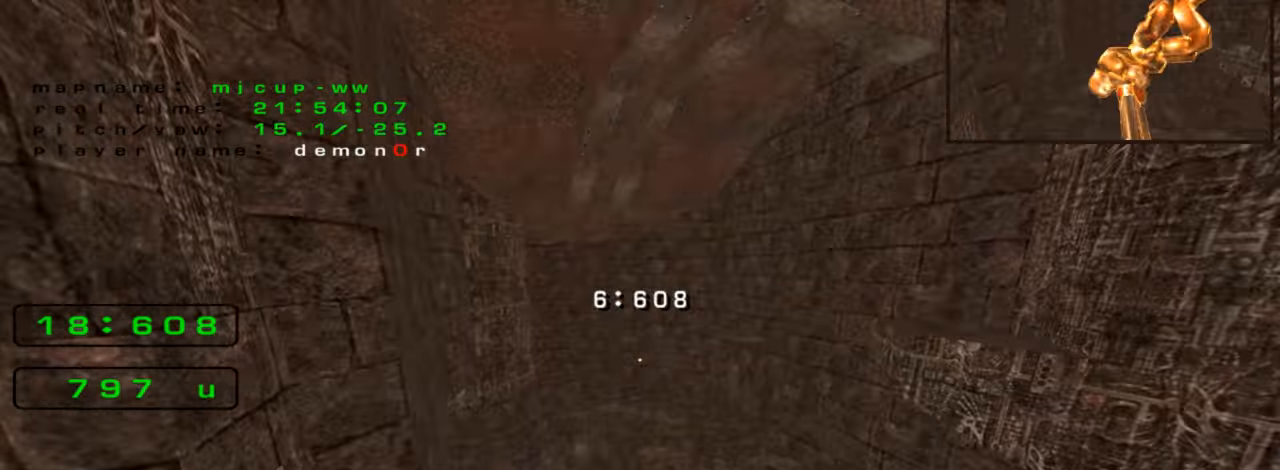
{"keys": ["left", "up"], "events": [[33, "up", "down"]]}
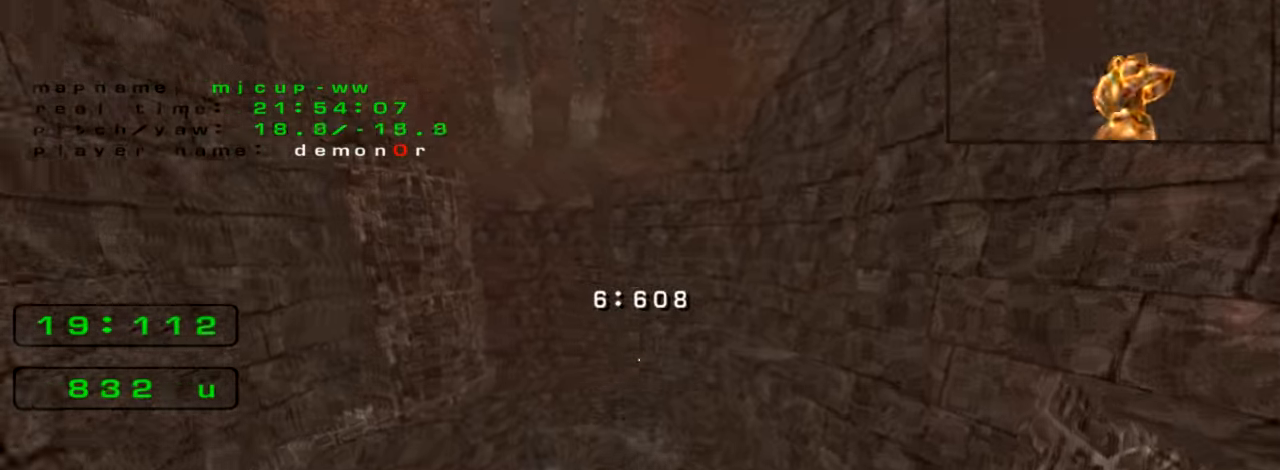
{"keys": ["left", "up"], "events": []}
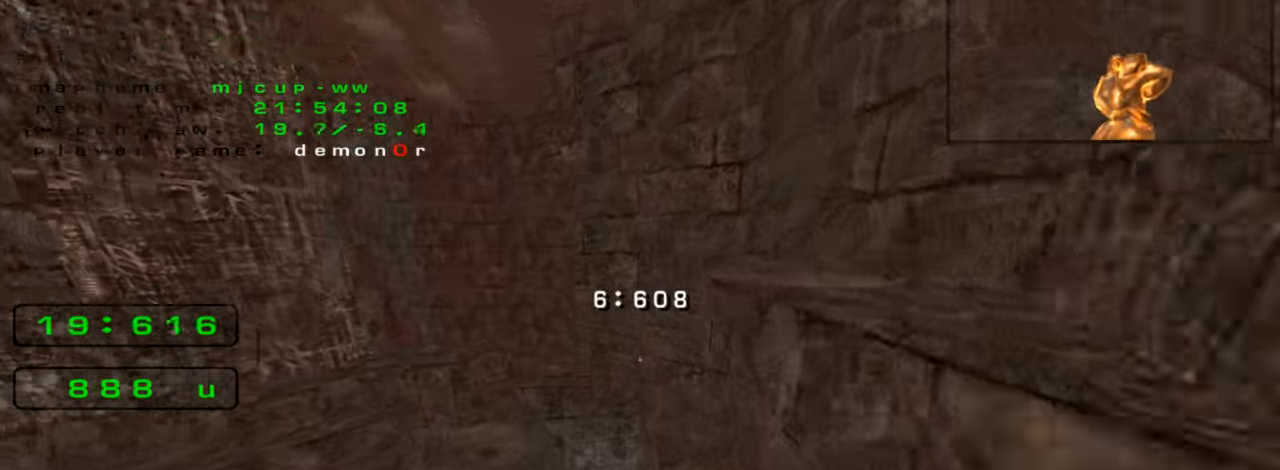
{"keys": ["left"], "events": [[433, "up", "up"]]}
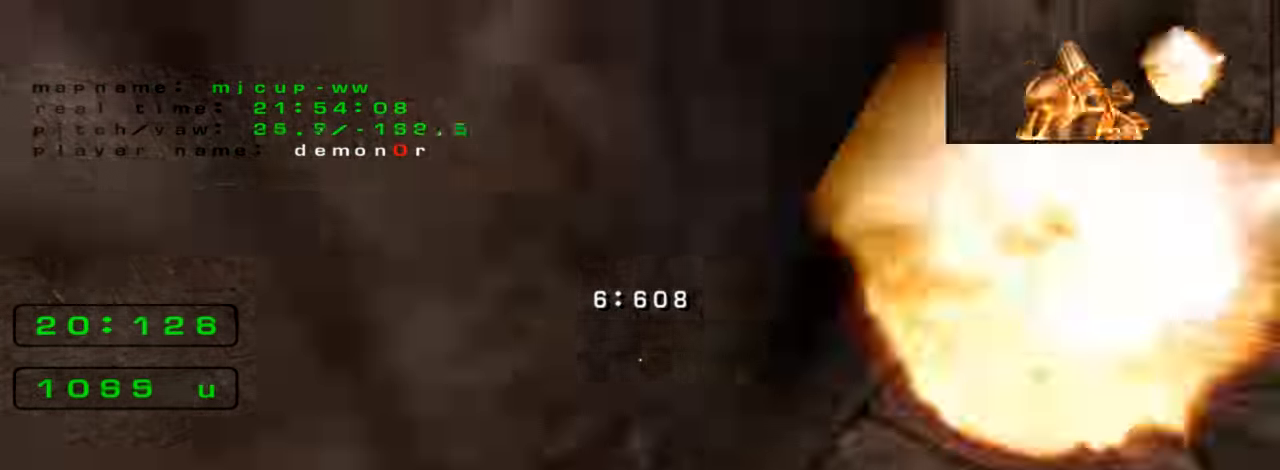
{"keys": ["left", "up"], "events": [[100, "up", "down"]]}